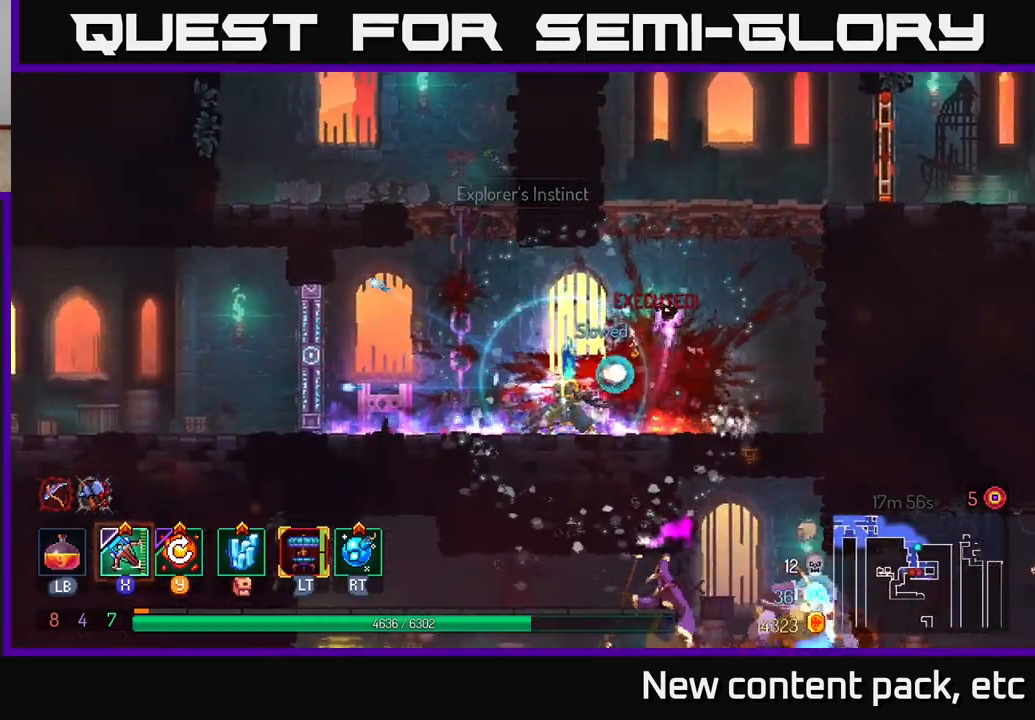
Gameplay with a controller (Xbox layout); each line is a JSON object with the inputs held at the frame after it. "events" lists button and stick changes between this image and that frame as [ms after this image, input, new state], when the widget could be followed in between.
{"buttons": ["A"], "left_stick": "right", "right_stick": "center", "events": [[67, "left_stick", "center"], [133, "left_stick", "right"], [433, "A", "down"]]}
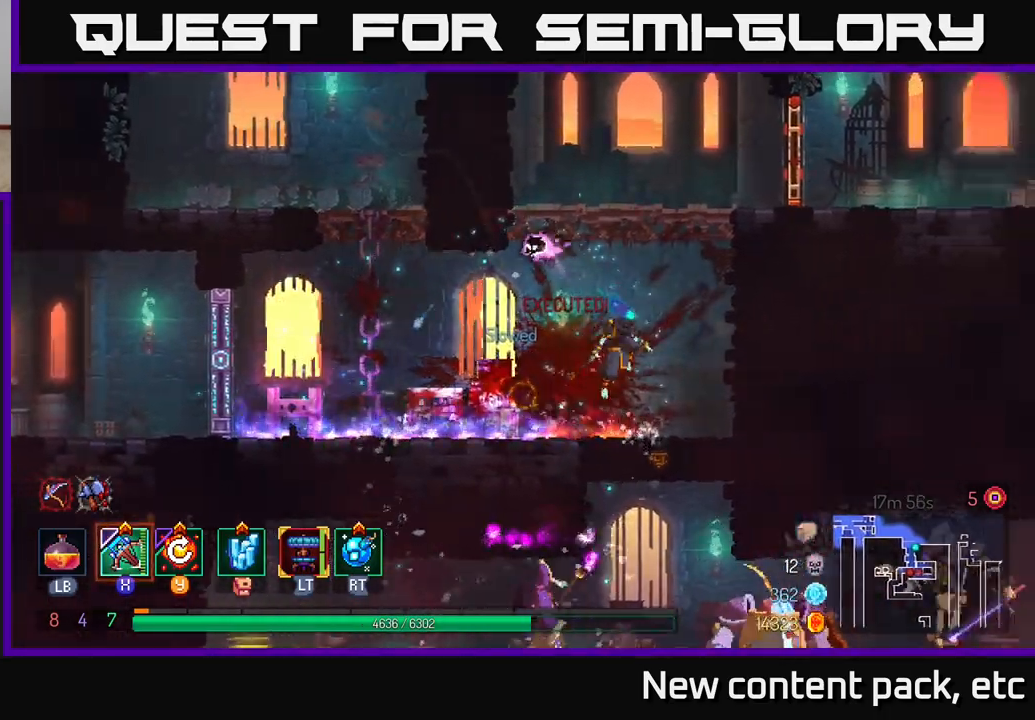
{"buttons": [], "left_stick": "center", "right_stick": "center", "events": [[17, "A", "up"], [50, "left_stick", "down"], [83, "A", "down"], [133, "A", "up"], [200, "A", "down"], [267, "A", "up"], [433, "left_stick", "center"]]}
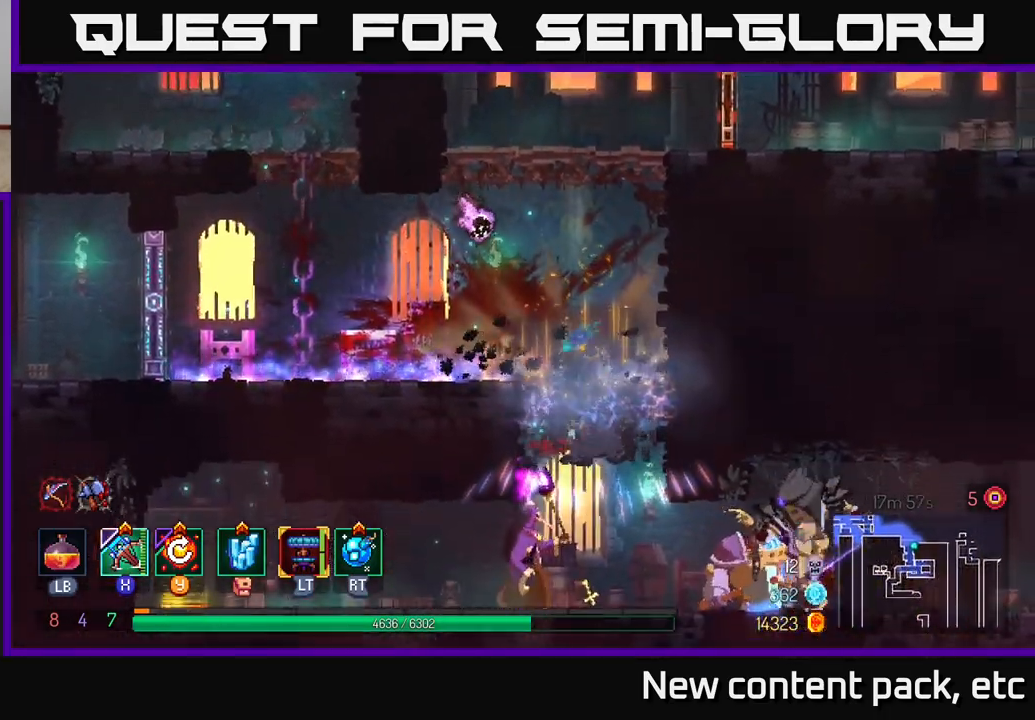
{"buttons": [], "left_stick": "left", "right_stick": "center", "events": [[83, "left_stick", "down-left"], [250, "left_stick", "left"], [317, "B", "down"], [433, "B", "up"]]}
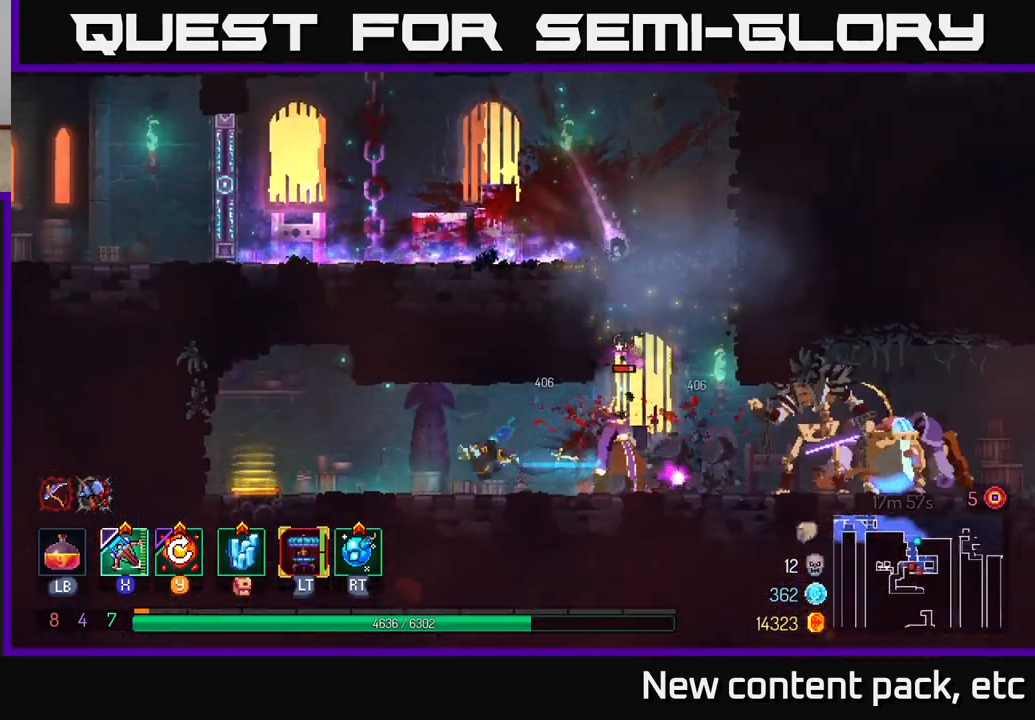
{"buttons": [], "left_stick": "right", "right_stick": "center", "events": [[50, "left_stick", "right"], [67, "X", "down"], [150, "X", "up"]]}
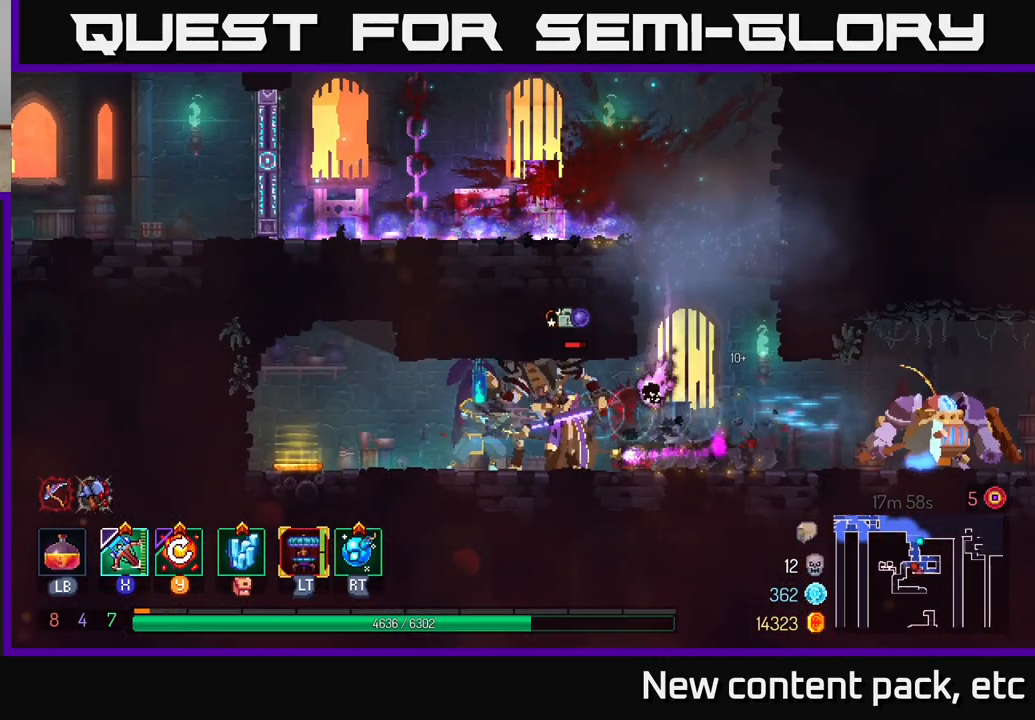
{"buttons": [], "left_stick": "left", "right_stick": "center", "events": [[33, "left_stick", "center"], [483, "left_stick", "left"]]}
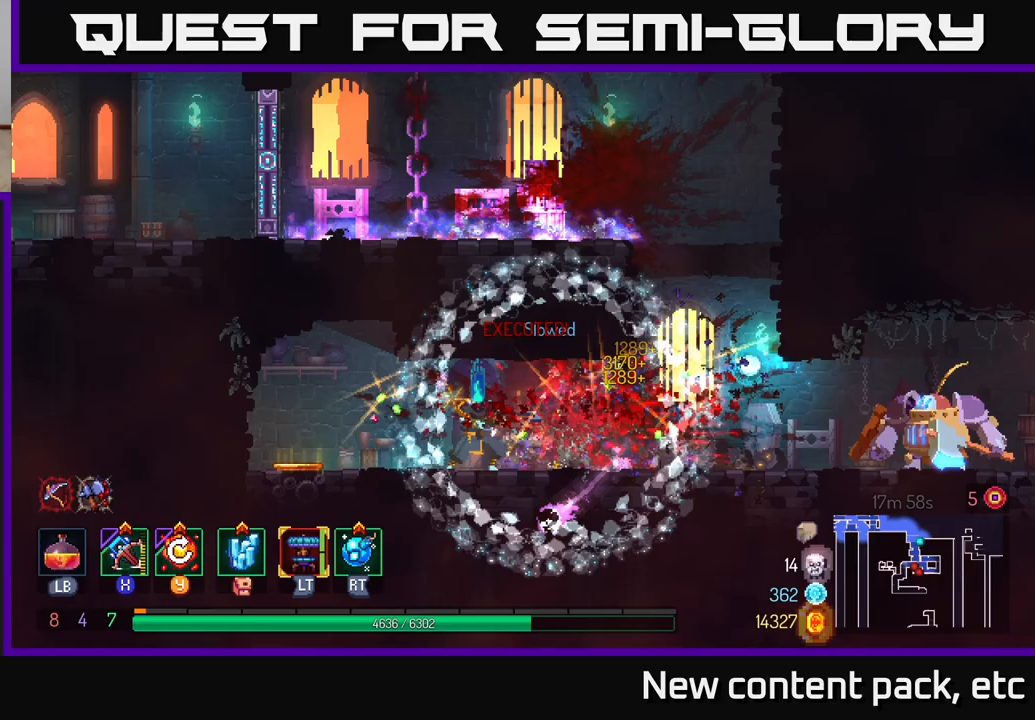
{"buttons": [], "left_stick": "right", "right_stick": "center", "events": [[200, "left_stick", "right"]]}
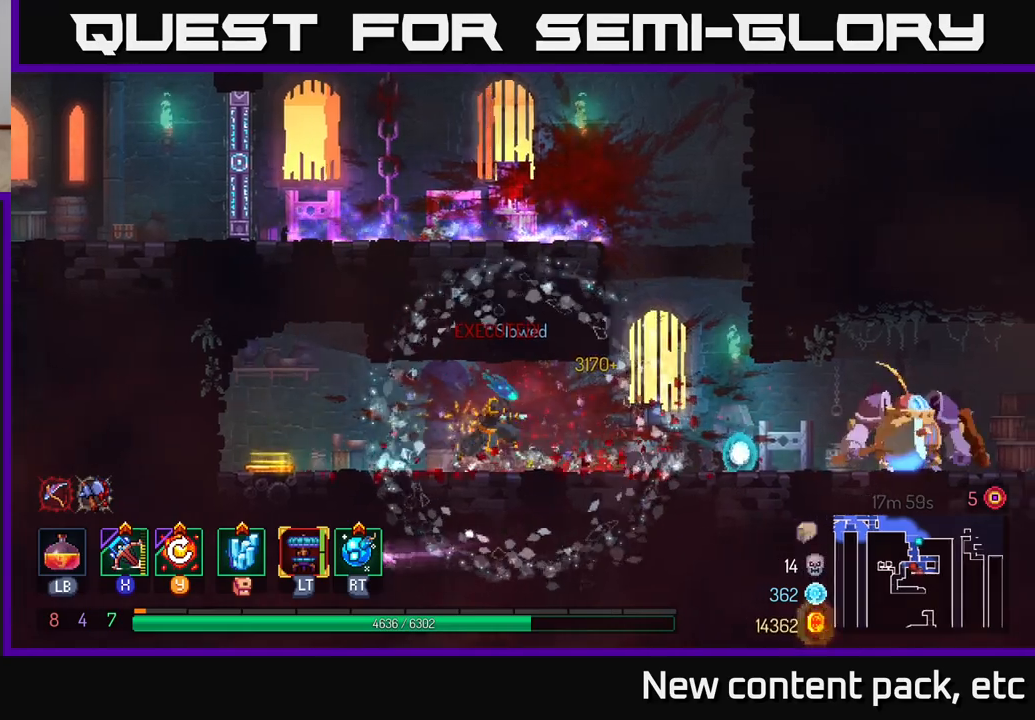
{"buttons": [], "left_stick": "right", "right_stick": "center", "events": []}
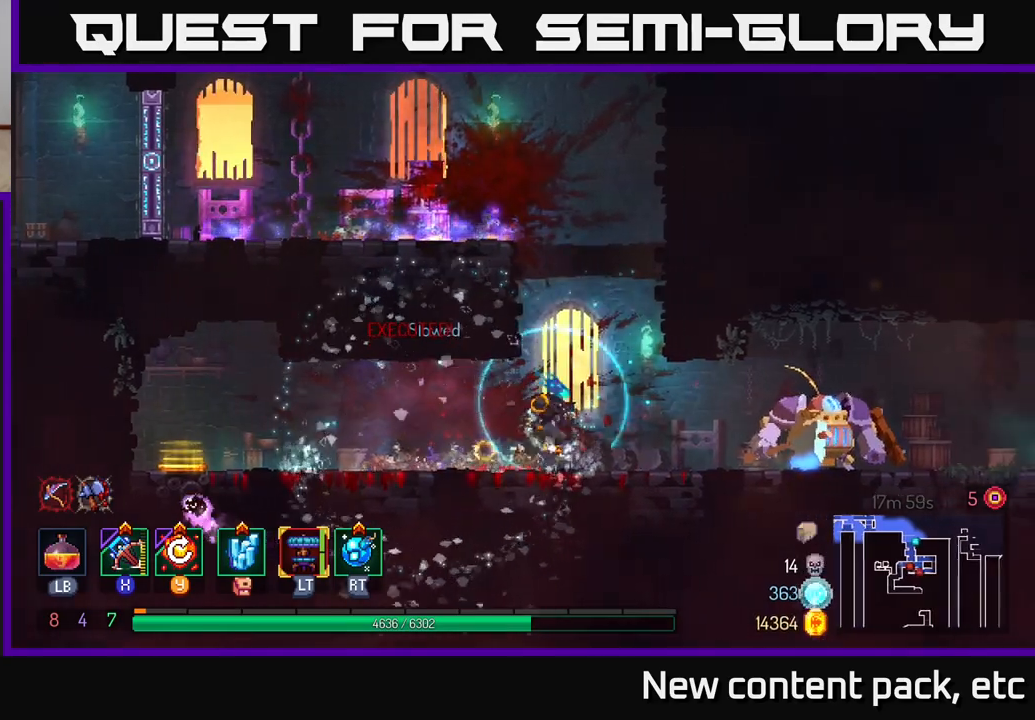
{"buttons": [], "left_stick": "right", "right_stick": "center", "events": [[367, "left_stick", "center"], [500, "left_stick", "right"]]}
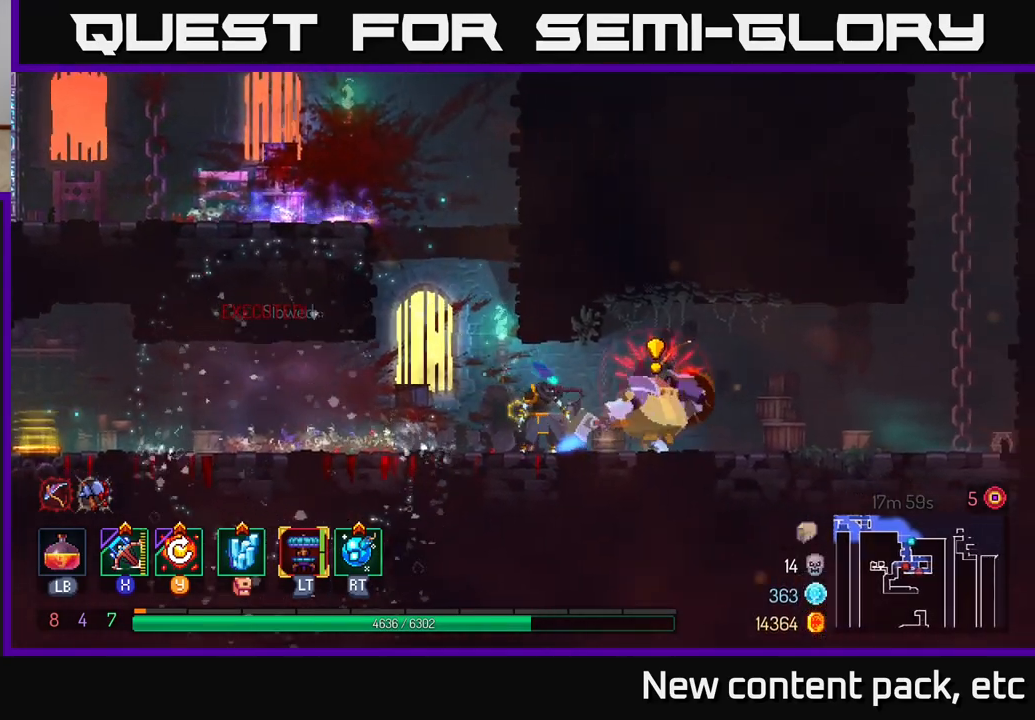
{"buttons": [], "left_stick": "left", "right_stick": "center", "events": [[100, "B", "down"], [250, "B", "up"], [400, "X", "down"], [450, "left_stick", "left"], [483, "X", "up"]]}
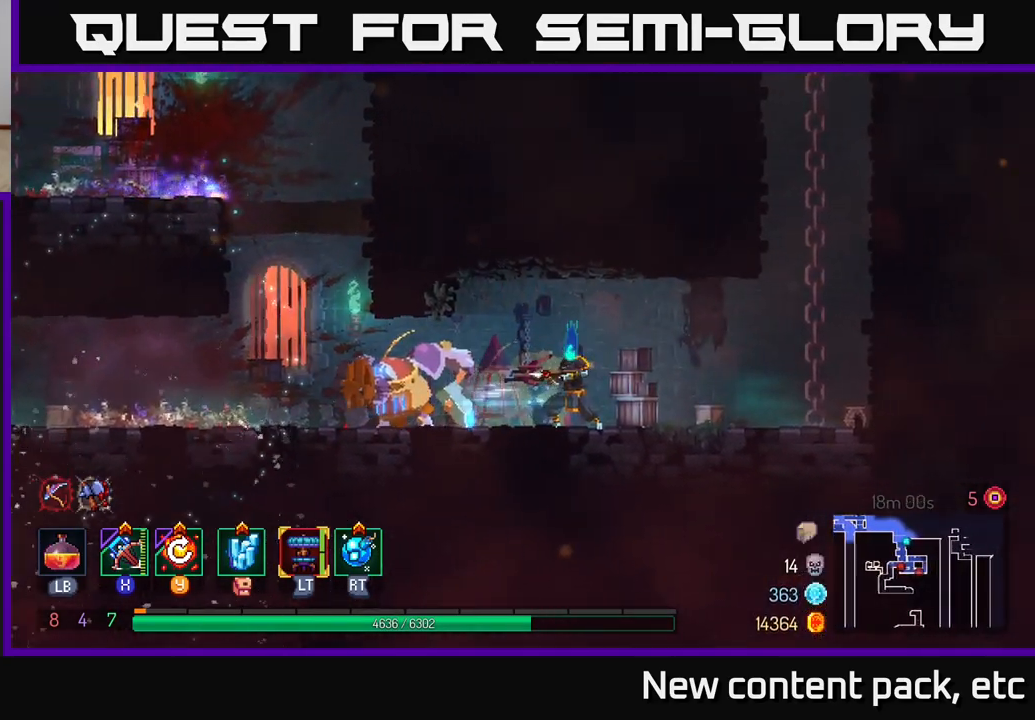
{"buttons": [], "left_stick": "down-left", "right_stick": "center", "events": [[133, "left_stick", "down-left"]]}
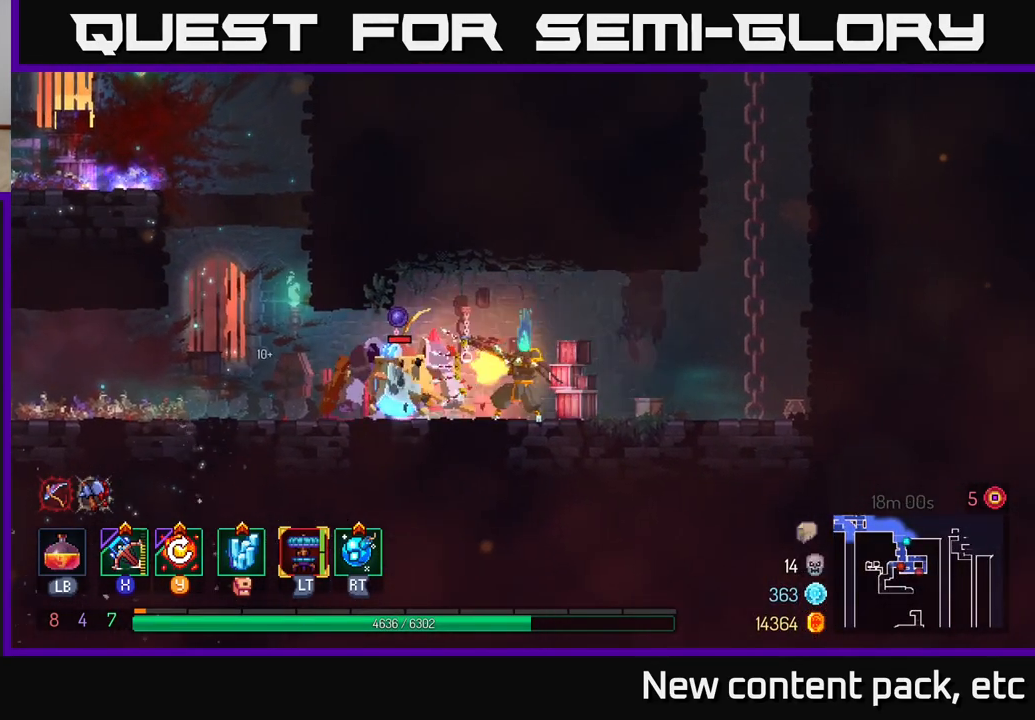
{"buttons": [], "left_stick": "center", "right_stick": "center", "events": [[17, "left_stick", "center"], [367, "Y", "down"], [450, "Y", "up"]]}
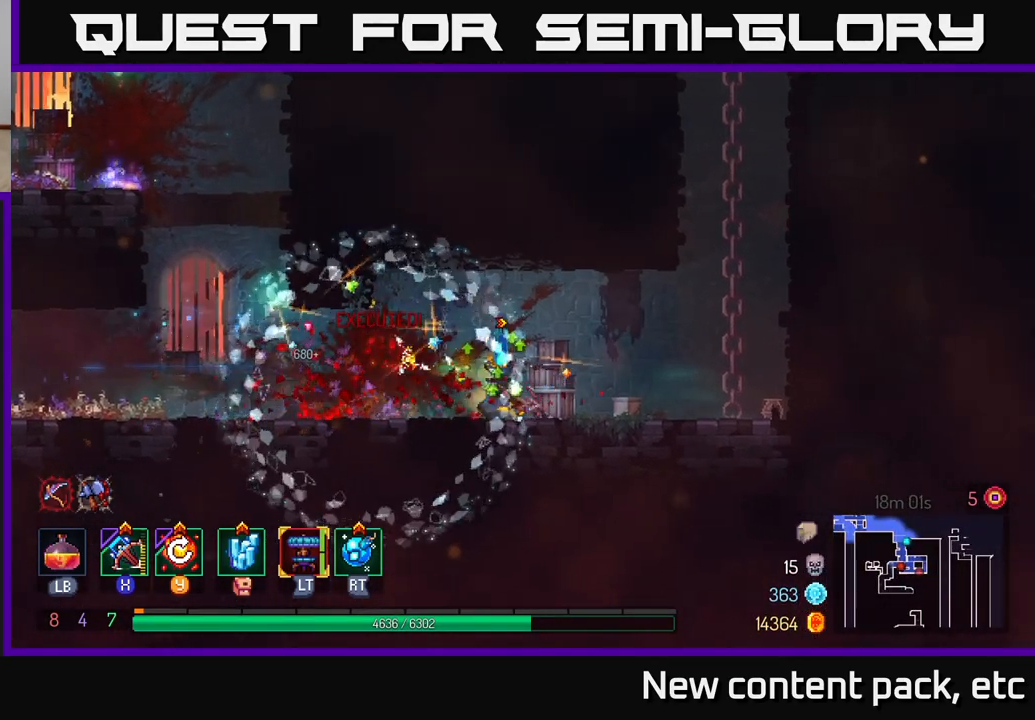
{"buttons": [], "left_stick": "right", "right_stick": "center", "events": [[17, "left_stick", "right"]]}
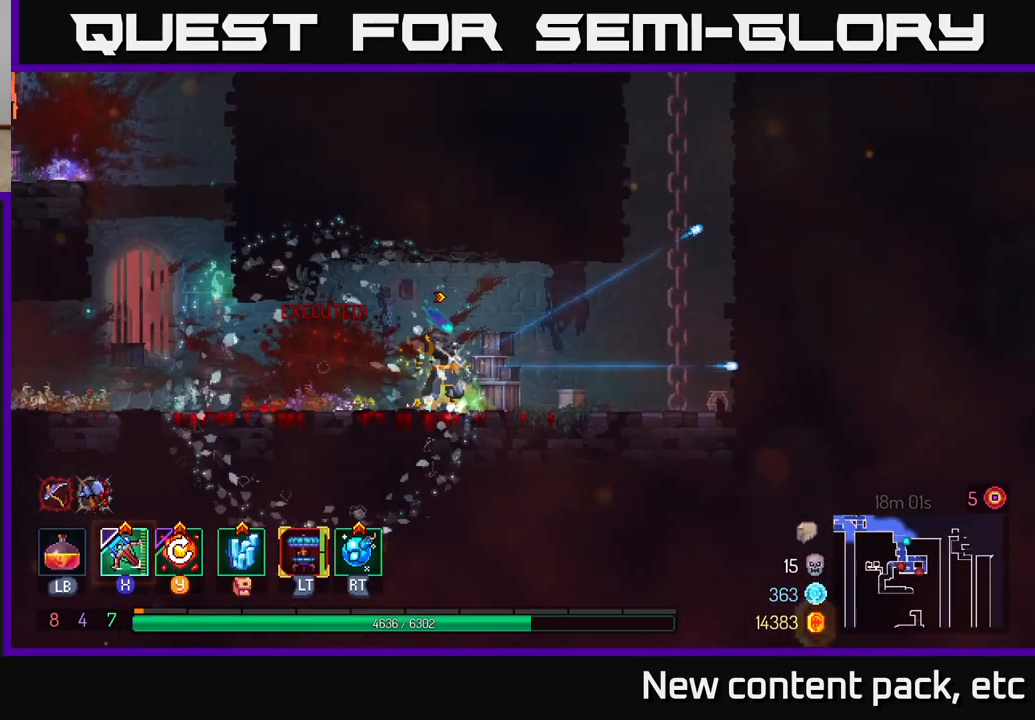
{"buttons": ["A"], "left_stick": "right", "right_stick": "center", "events": [[500, "A", "down"]]}
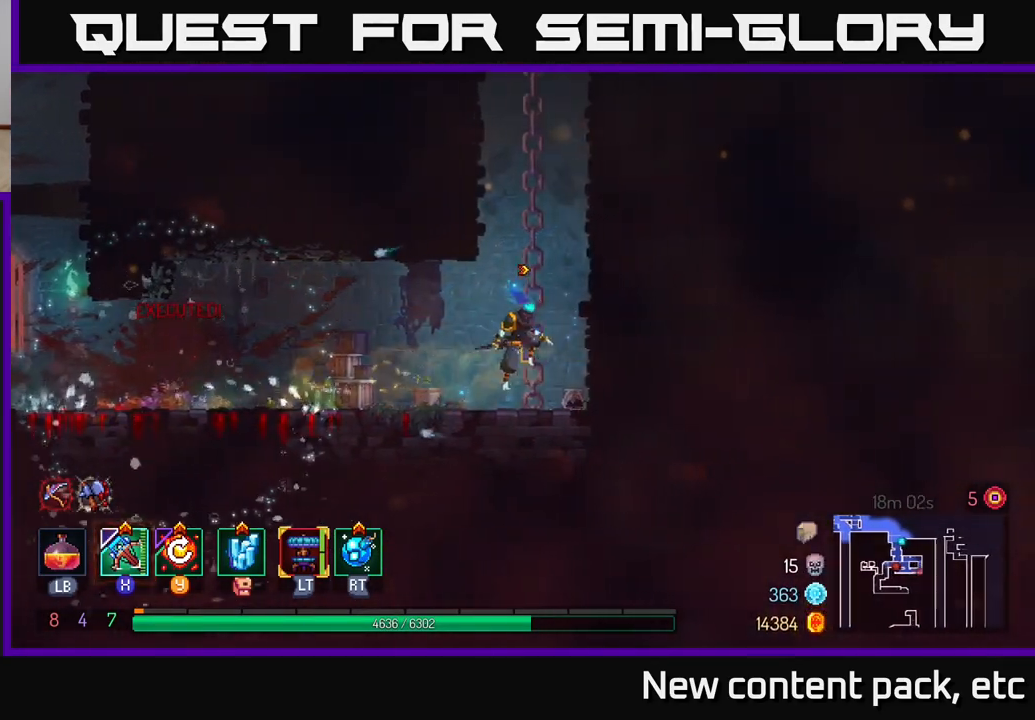
{"buttons": [], "left_stick": "right", "right_stick": "center", "events": [[83, "A", "up"], [167, "A", "down"], [267, "A", "up"]]}
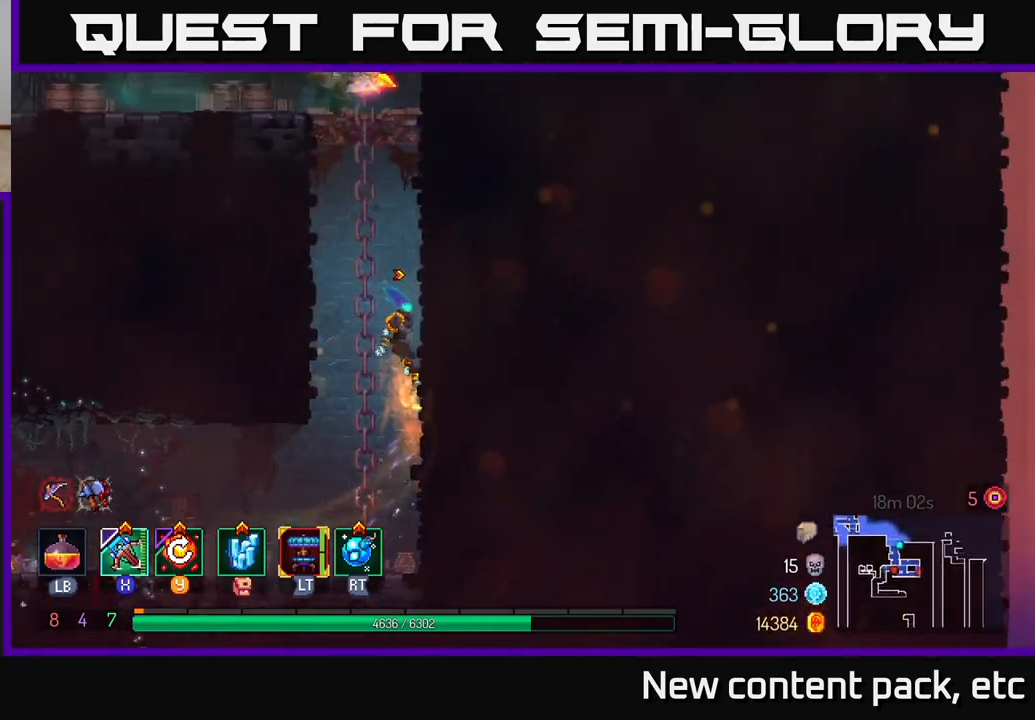
{"buttons": ["A"], "left_stick": "right", "right_stick": "center", "events": [[67, "left_stick", "left"], [100, "A", "down"], [250, "A", "up"], [417, "left_stick", "right"], [433, "A", "down"]]}
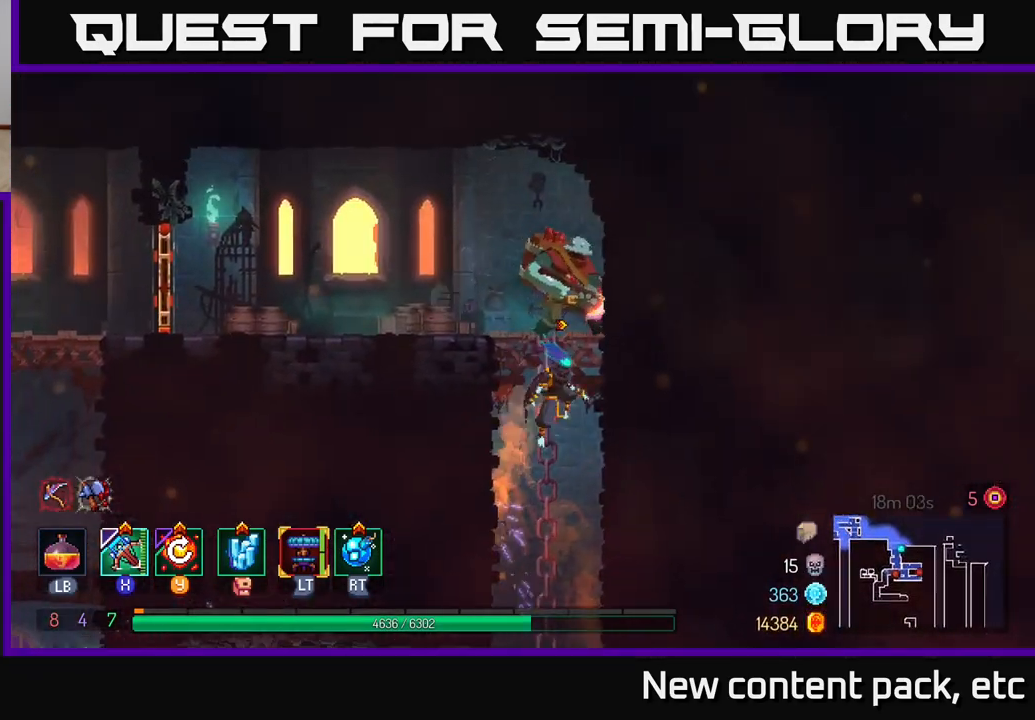
{"buttons": [], "left_stick": "left", "right_stick": "center", "events": [[50, "A", "up"], [117, "A", "down"], [217, "X", "down"], [233, "A", "up"], [250, "left_stick", "center"], [317, "X", "up"], [450, "left_stick", "left"]]}
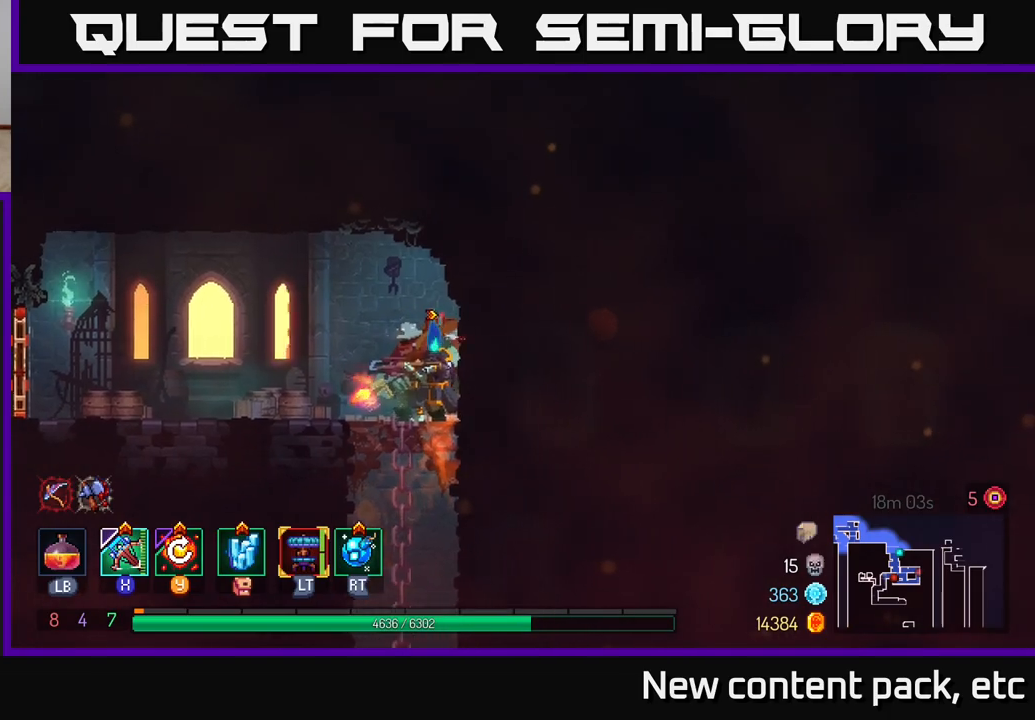
{"buttons": [], "left_stick": "down-left", "right_stick": "center", "events": [[117, "left_stick", "down-left"]]}
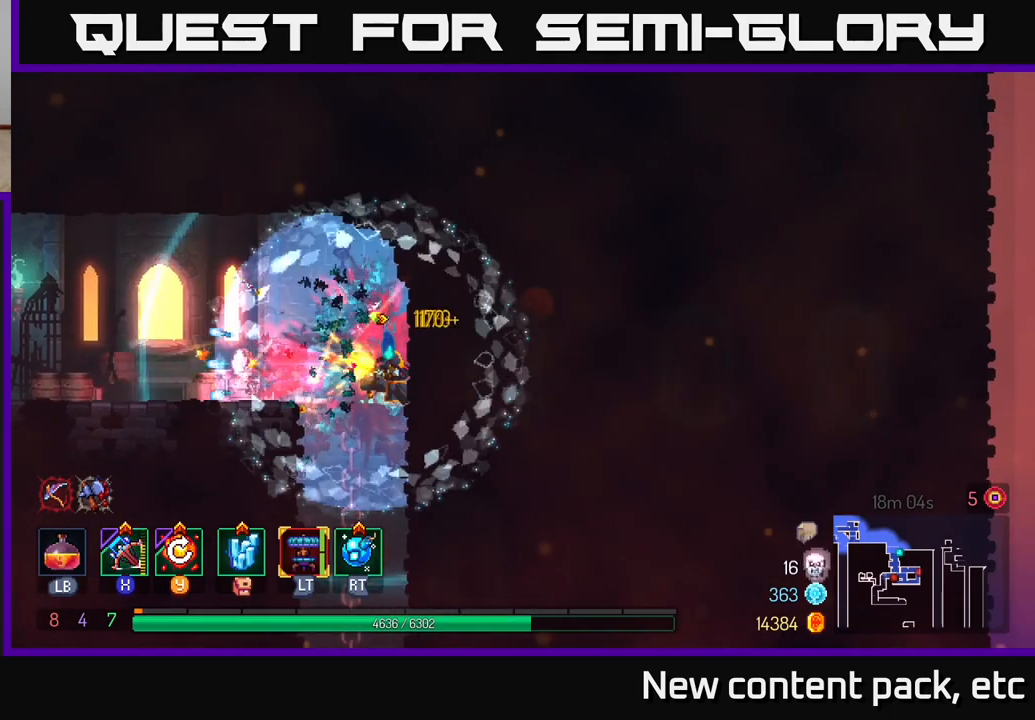
{"buttons": [], "left_stick": "up-left", "right_stick": "center", "events": [[17, "left_stick", "center"], [300, "Y", "down"], [367, "Y", "up"], [500, "left_stick", "up-left"]]}
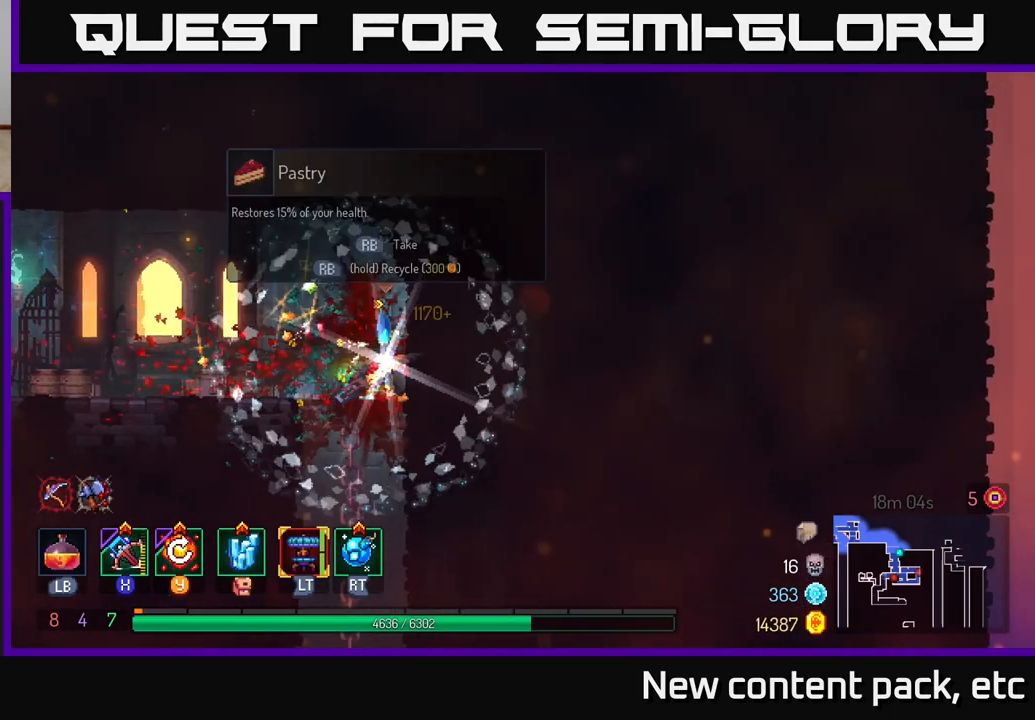
{"buttons": [], "left_stick": "center", "right_stick": "center", "events": [[133, "left_stick", "center"], [350, "R1", "down"], [417, "R1", "up"]]}
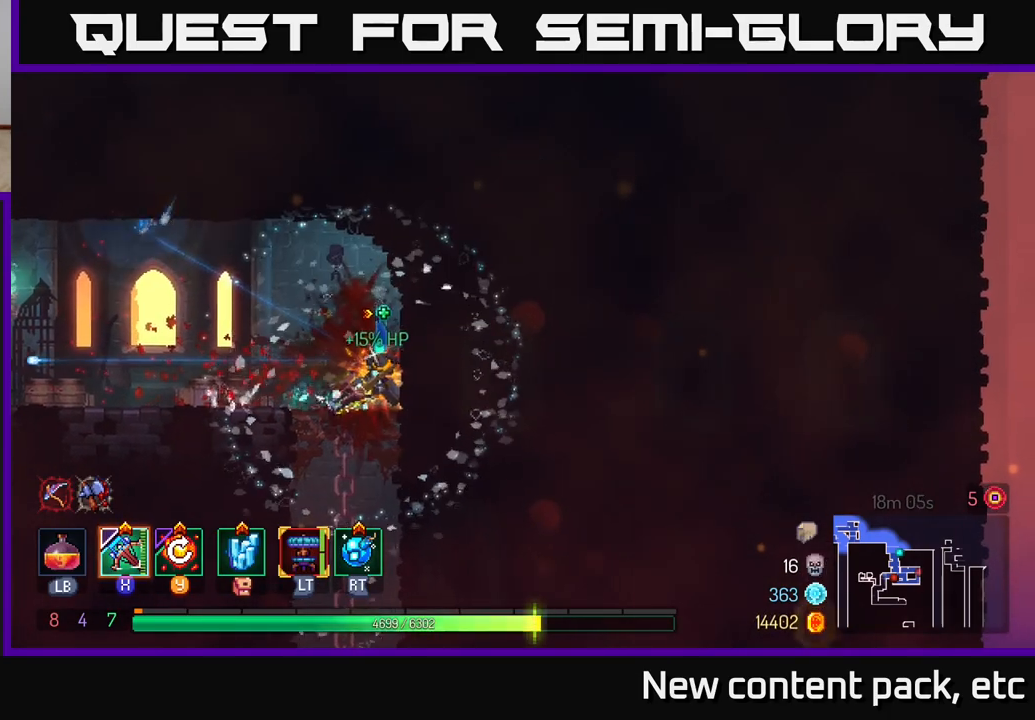
{"buttons": [], "left_stick": "down", "right_stick": "center", "events": [[150, "left_stick", "down"], [267, "A", "down"], [333, "A", "up"], [383, "A", "down"], [467, "A", "up"]]}
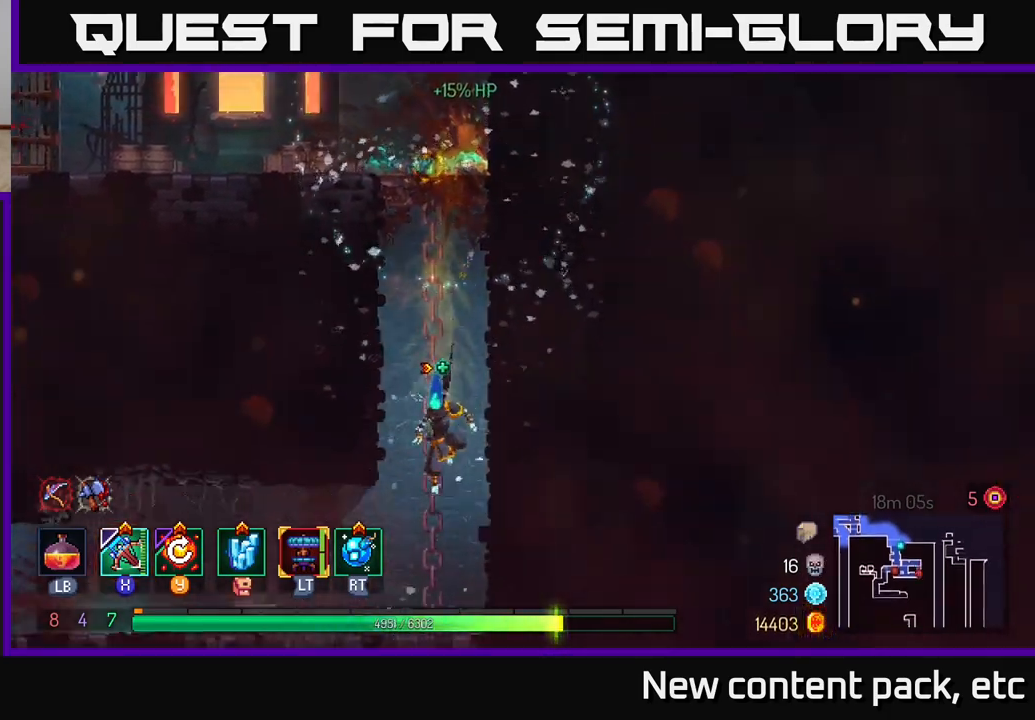
{"buttons": [], "left_stick": "left", "right_stick": "center", "events": [[83, "left_stick", "left"], [167, "B", "down"], [233, "B", "up"]]}
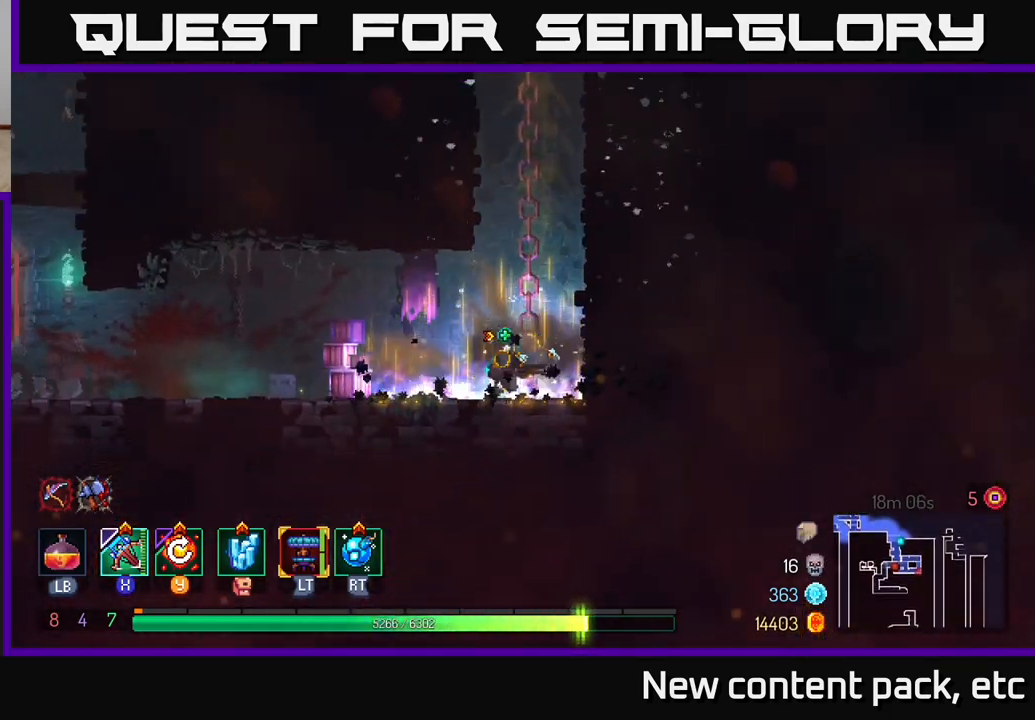
{"buttons": [], "left_stick": "up-left", "right_stick": "down-left", "events": [[333, "left_stick", "up-left"], [383, "right_stick", "down-left"]]}
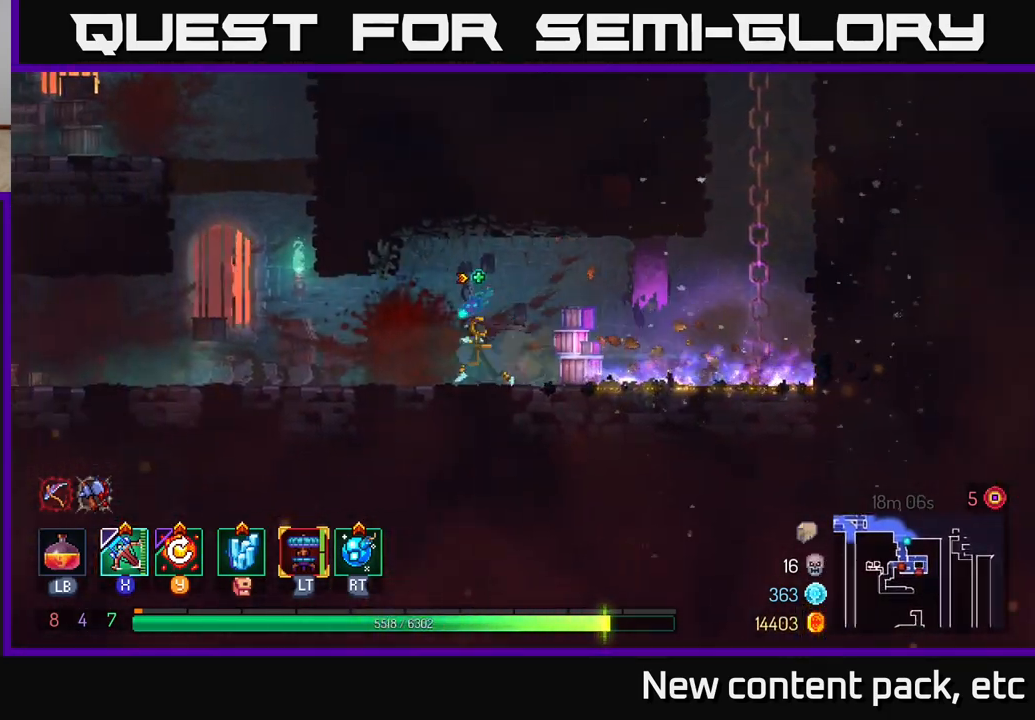
{"buttons": [], "left_stick": "up-left", "right_stick": "down-left", "events": []}
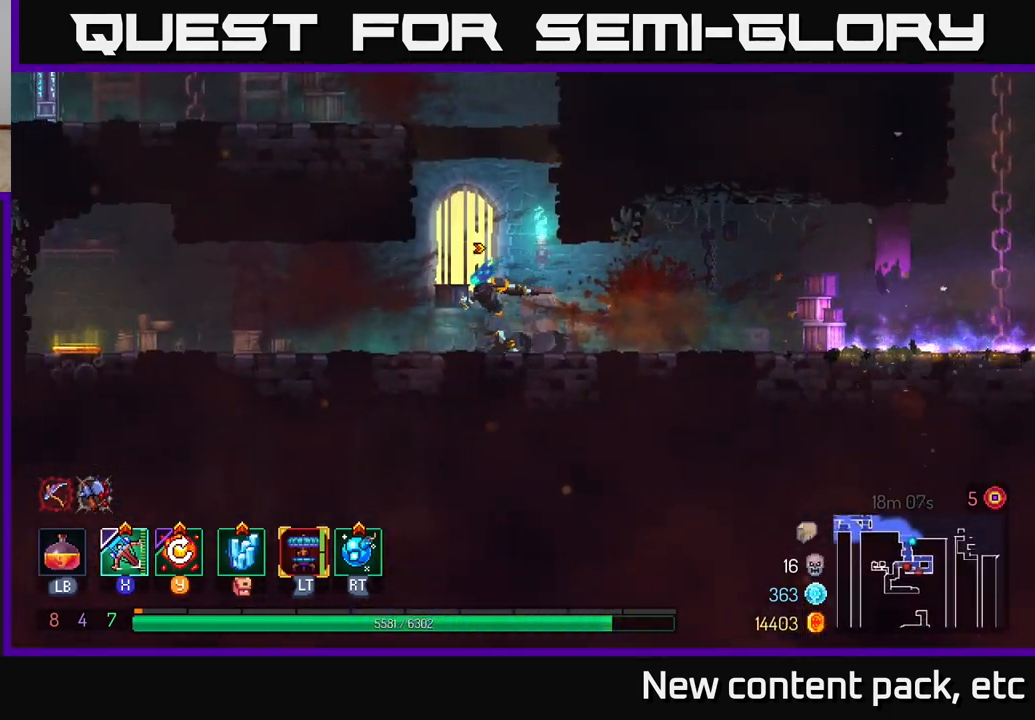
{"buttons": [], "left_stick": "up-left", "right_stick": "down-left", "events": []}
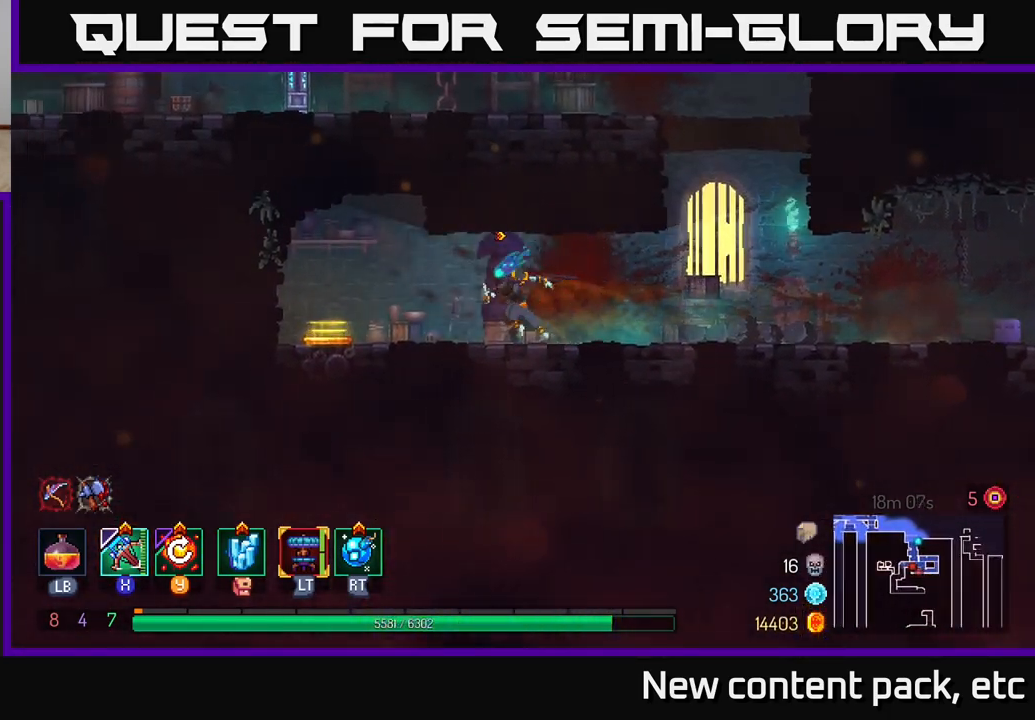
{"buttons": [], "left_stick": "right", "right_stick": "center", "events": [[67, "right_stick", "center"], [417, "left_stick", "right"]]}
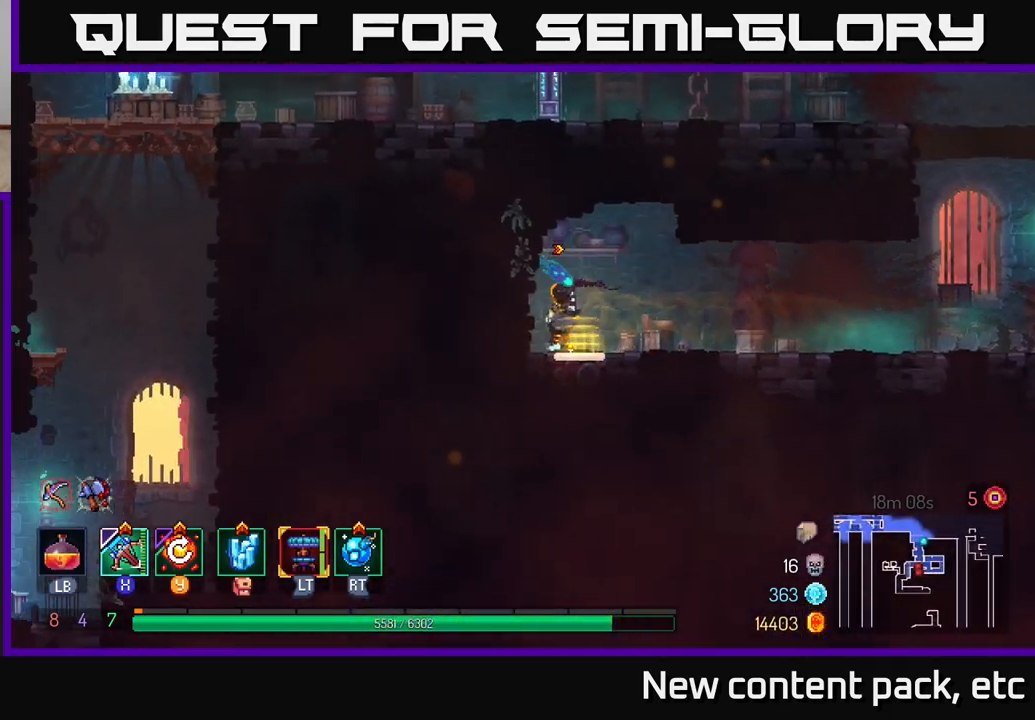
{"buttons": [], "left_stick": "right", "right_stick": "center", "events": [[117, "B", "down"], [267, "B", "up"]]}
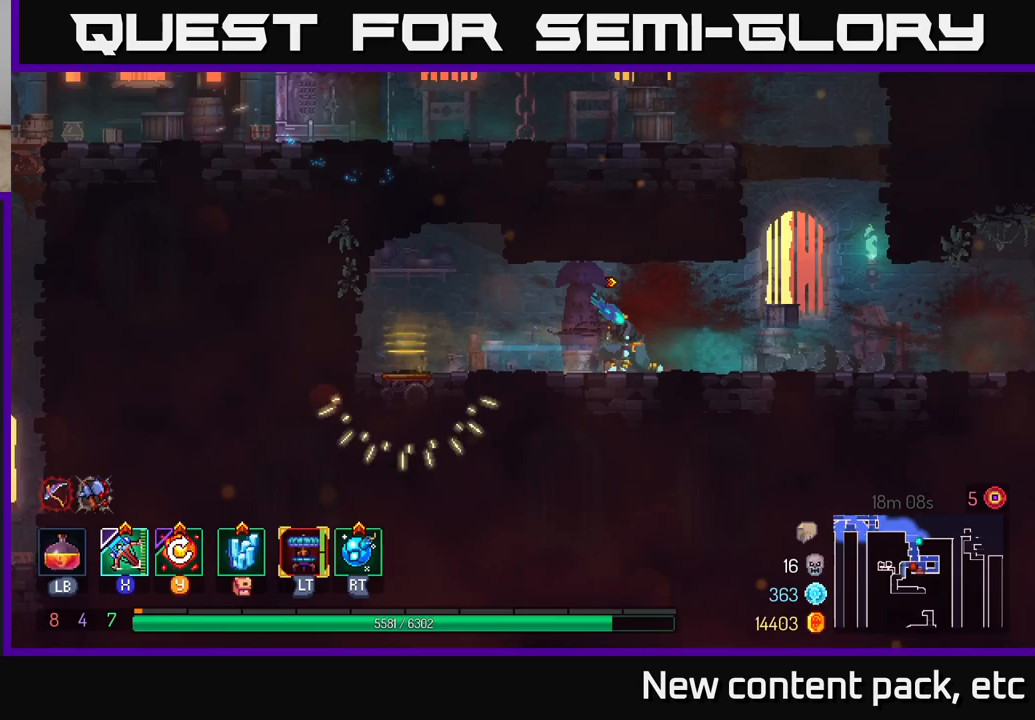
{"buttons": ["A"], "left_stick": "left", "right_stick": "center", "events": [[217, "A", "down"], [333, "A", "up"], [367, "left_stick", "left"], [383, "A", "down"]]}
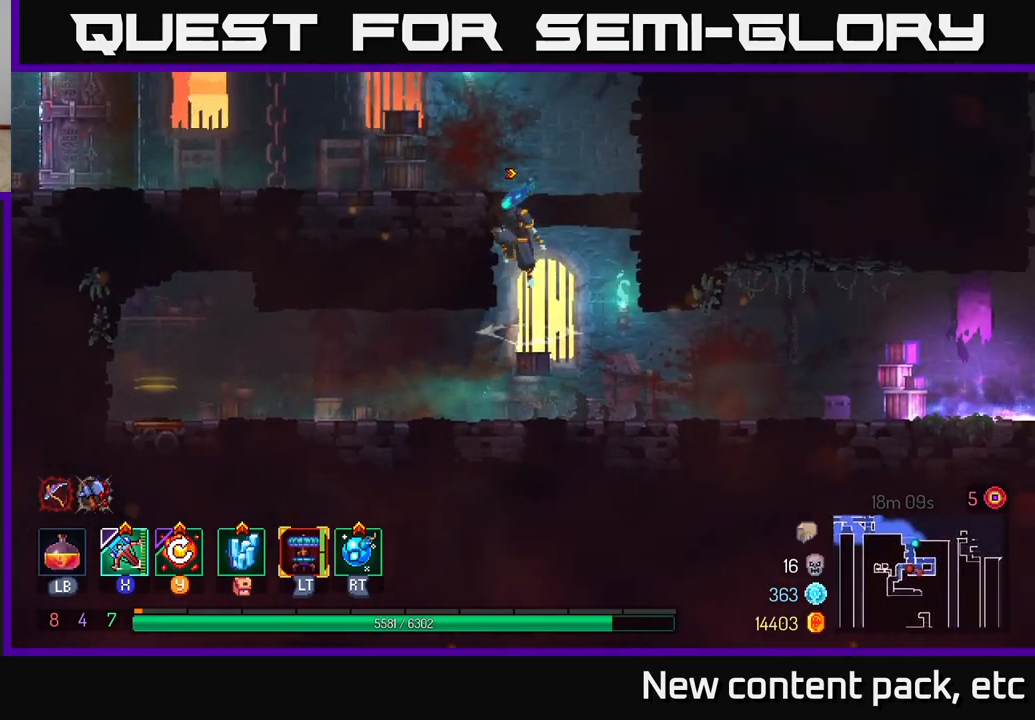
{"buttons": [], "left_stick": "left", "right_stick": "left", "events": [[117, "A", "up"], [317, "right_stick", "left"]]}
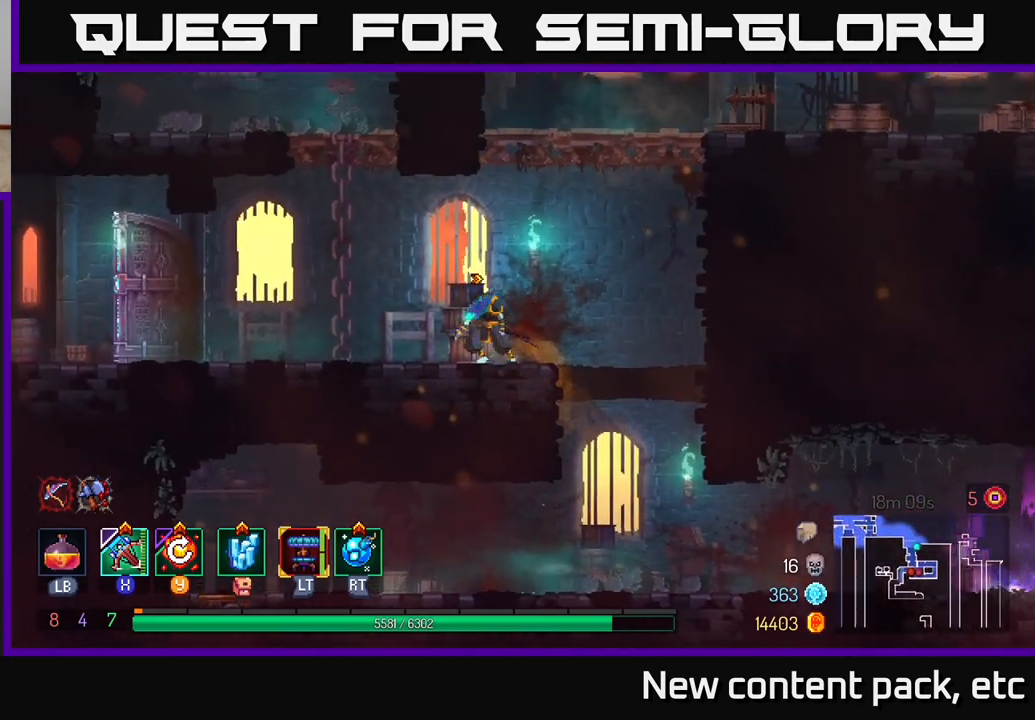
{"buttons": [], "left_stick": "left", "right_stick": "left", "events": []}
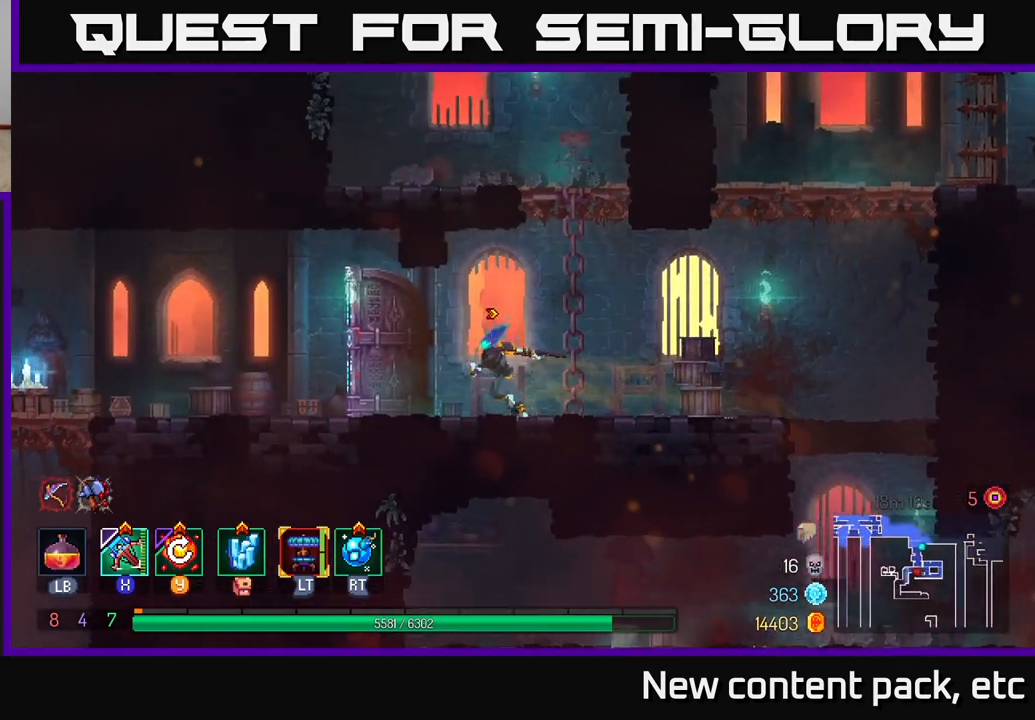
{"buttons": [], "left_stick": "left", "right_stick": "left", "events": []}